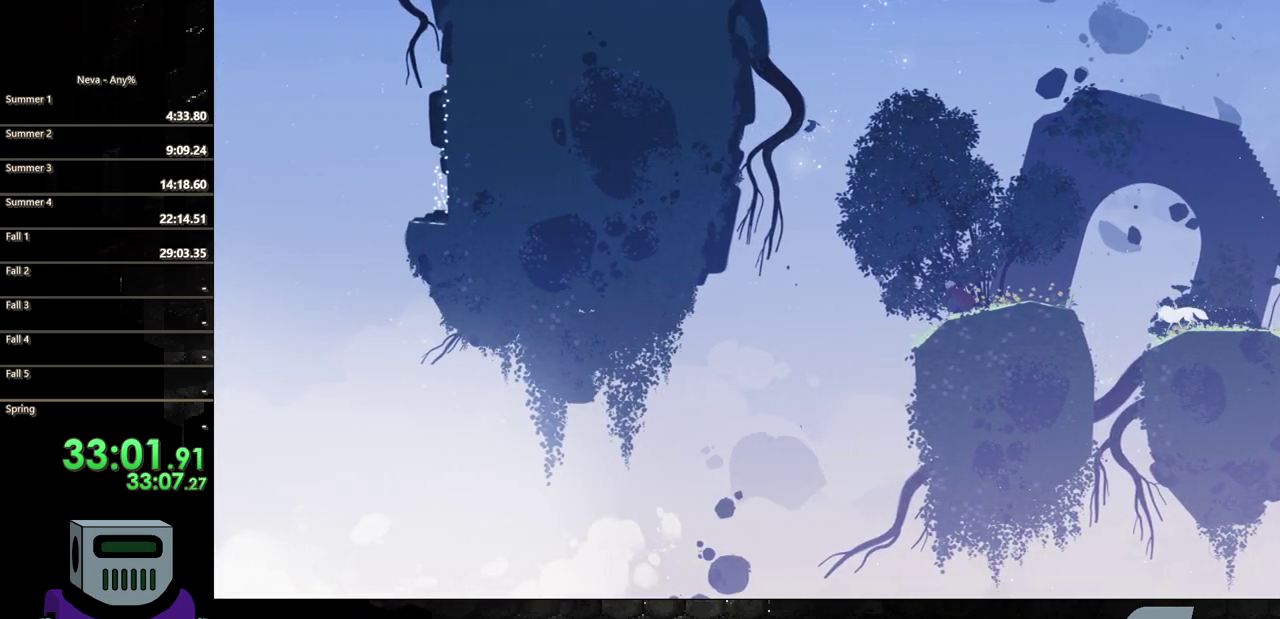
Gameplay with a controller (PlayStation layout); each line is a JSON object with the inputs held at the frame after it. "events" lists button and stick changes between this image and that frame as [ms after this image, input, new state], when the widget could be followed in between. Not read: L3 R3 left_stick right_stick.
{"buttons": ["CROSS", "DPAD_LEFT"], "events": [[333, "CROSS", "down"]]}
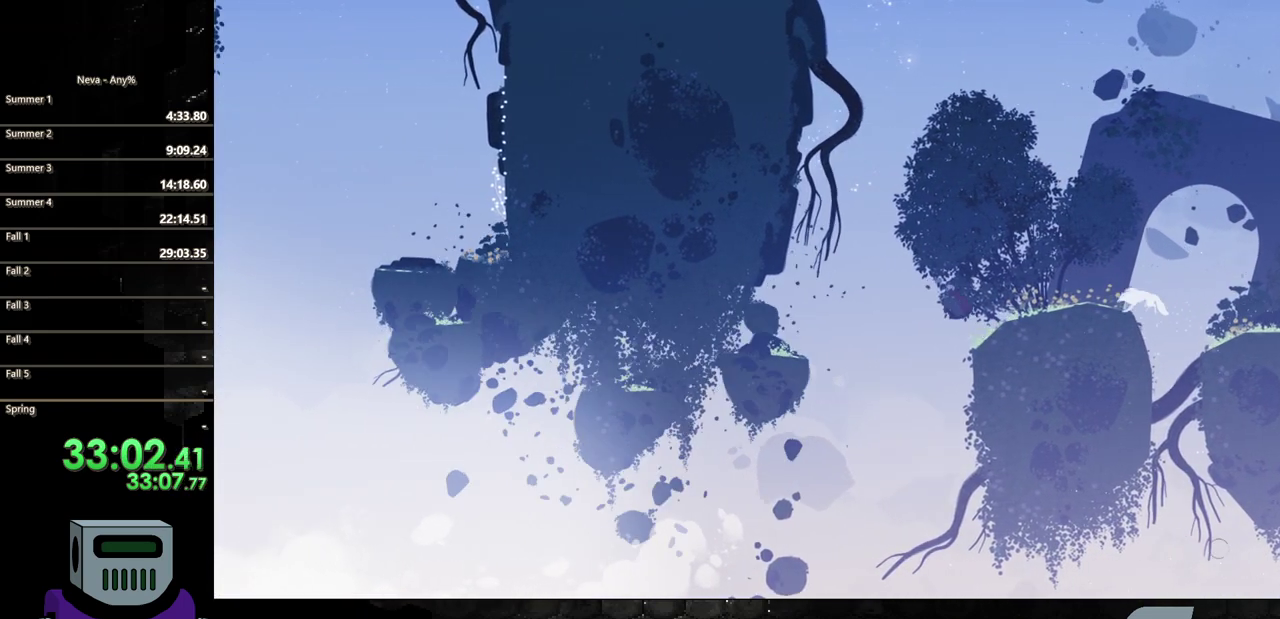
{"buttons": ["DPAD_LEFT"], "events": [[200, "CROSS", "up"]]}
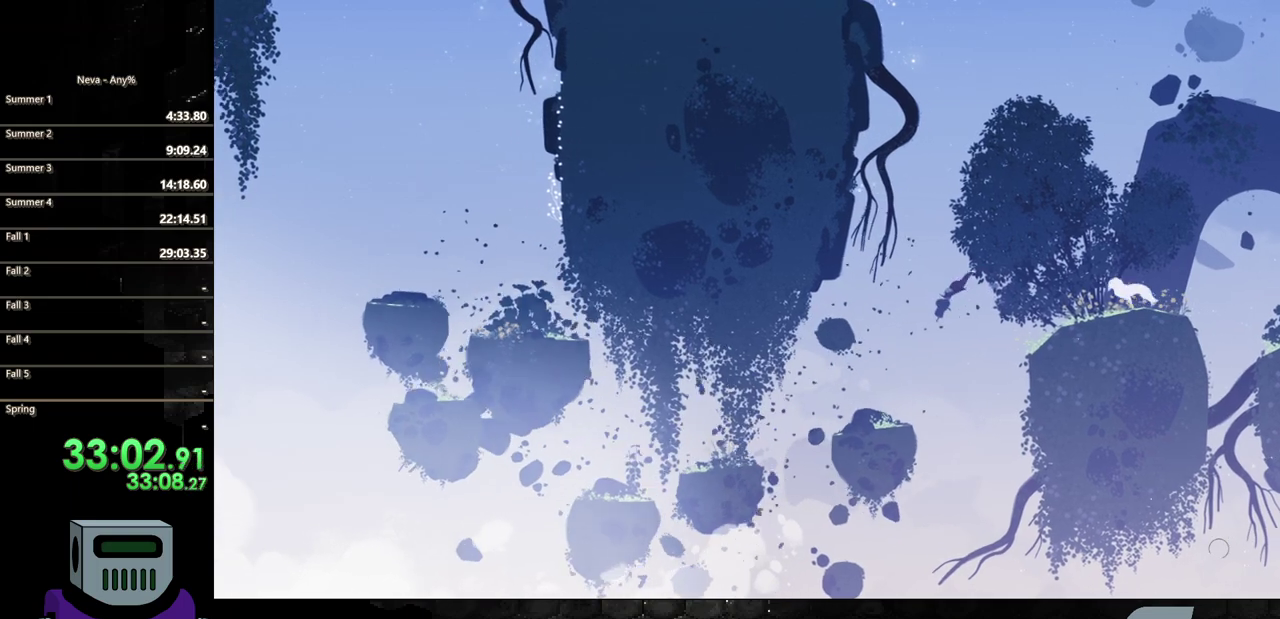
{"buttons": ["DPAD_LEFT"], "events": []}
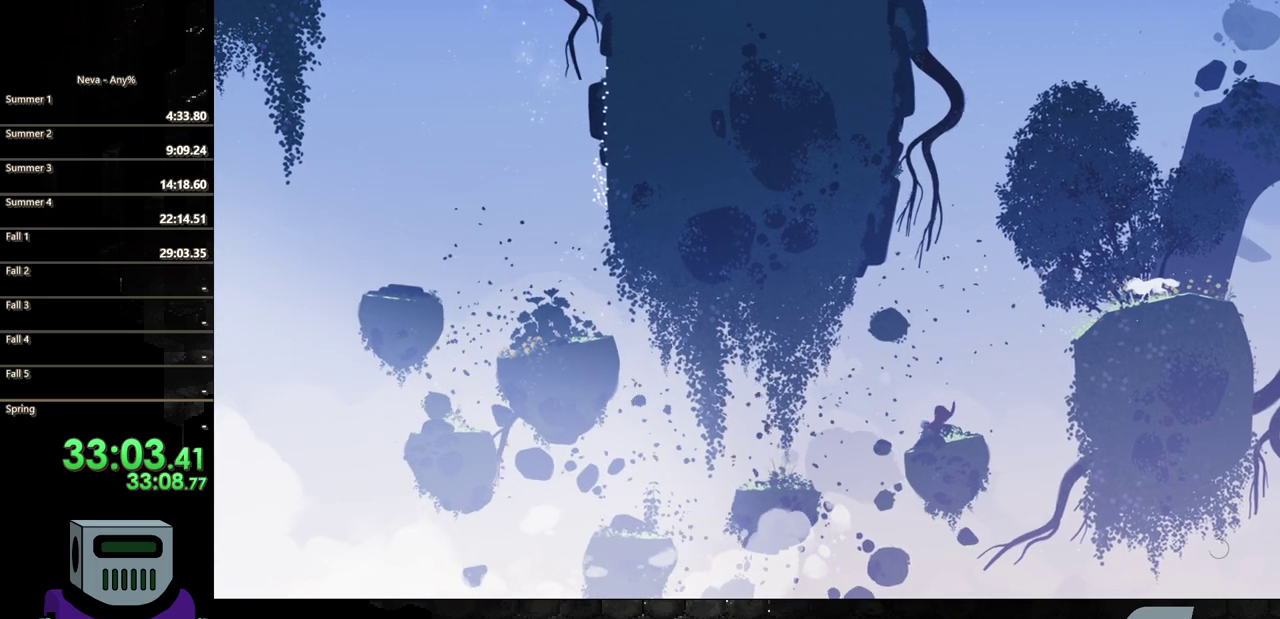
{"buttons": ["CROSS", "DPAD_LEFT"], "events": [[133, "CROSS", "down"]]}
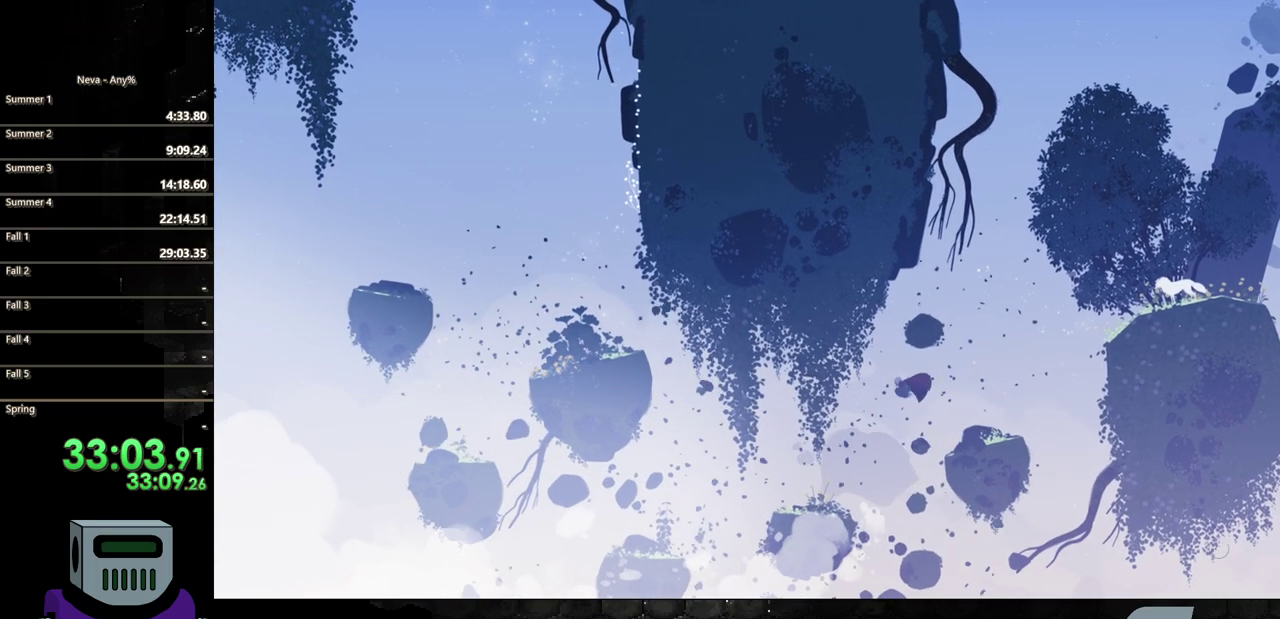
{"buttons": ["DPAD_LEFT"], "events": [[33, "CROSS", "up"]]}
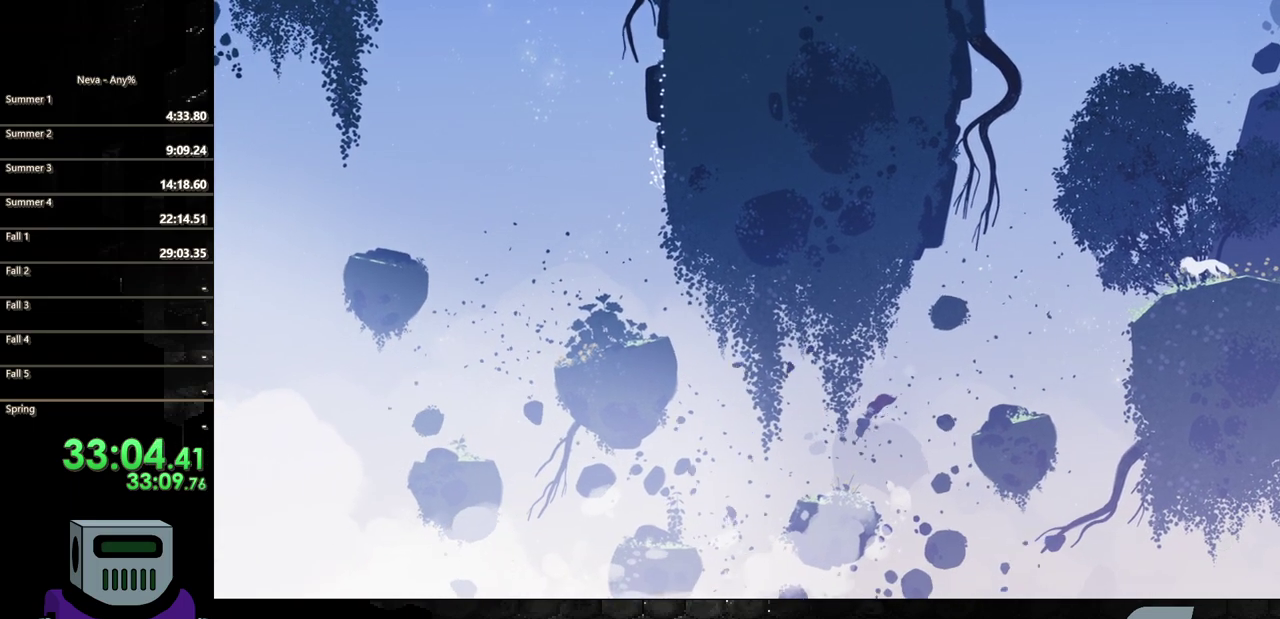
{"buttons": ["DPAD_LEFT"], "events": []}
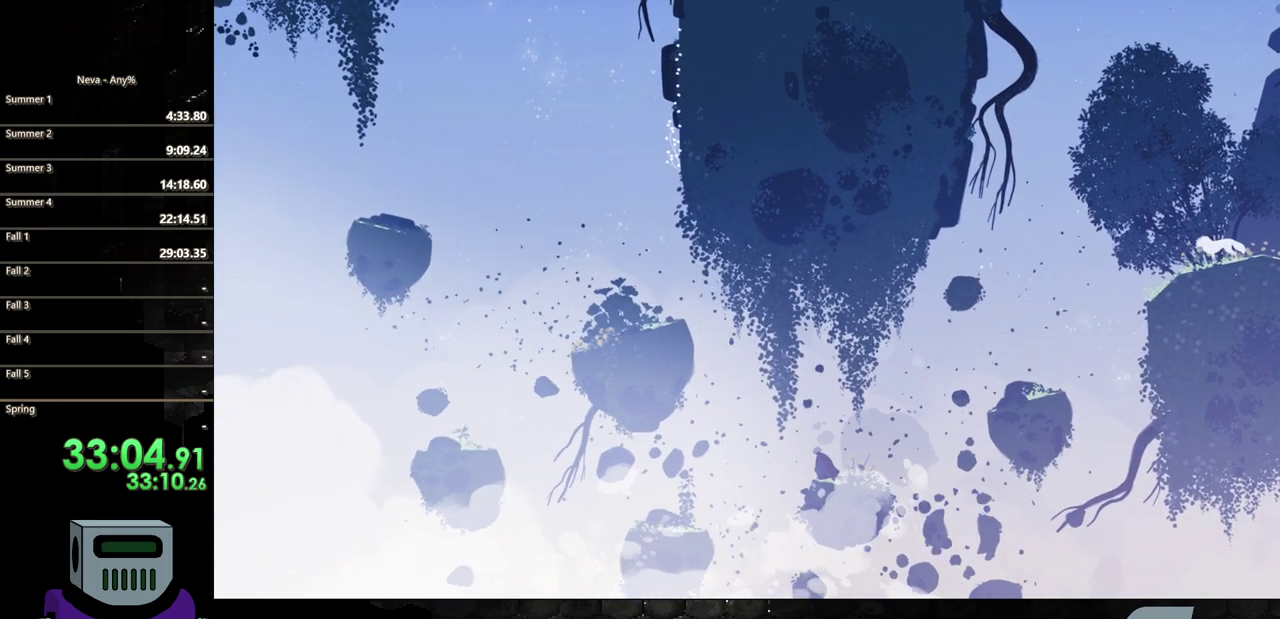
{"buttons": ["DPAD_LEFT"], "events": [[17, "CROSS", "down"], [483, "CROSS", "up"]]}
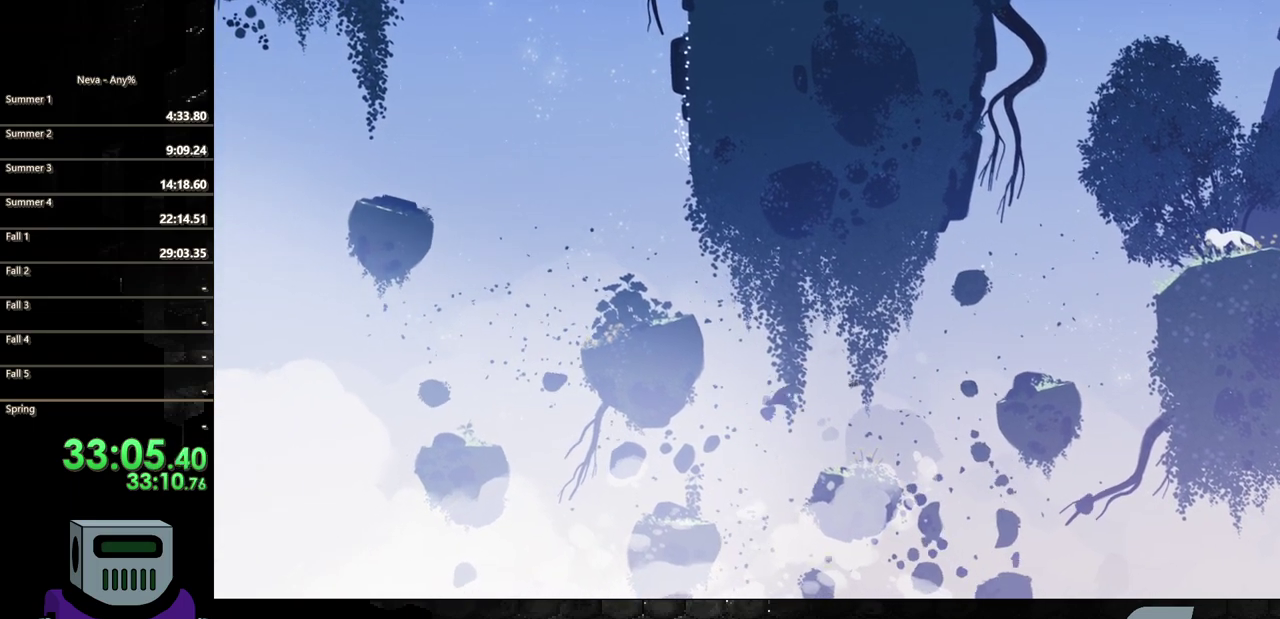
{"buttons": ["DPAD_LEFT"], "events": []}
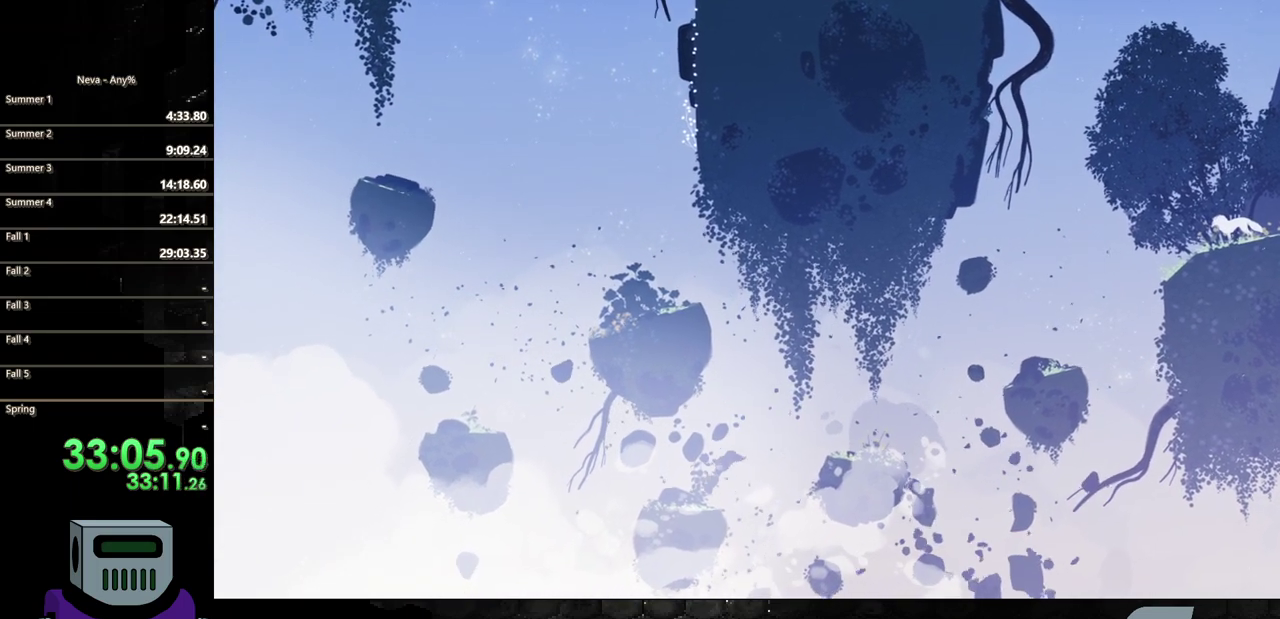
{"buttons": ["DPAD_LEFT"], "events": []}
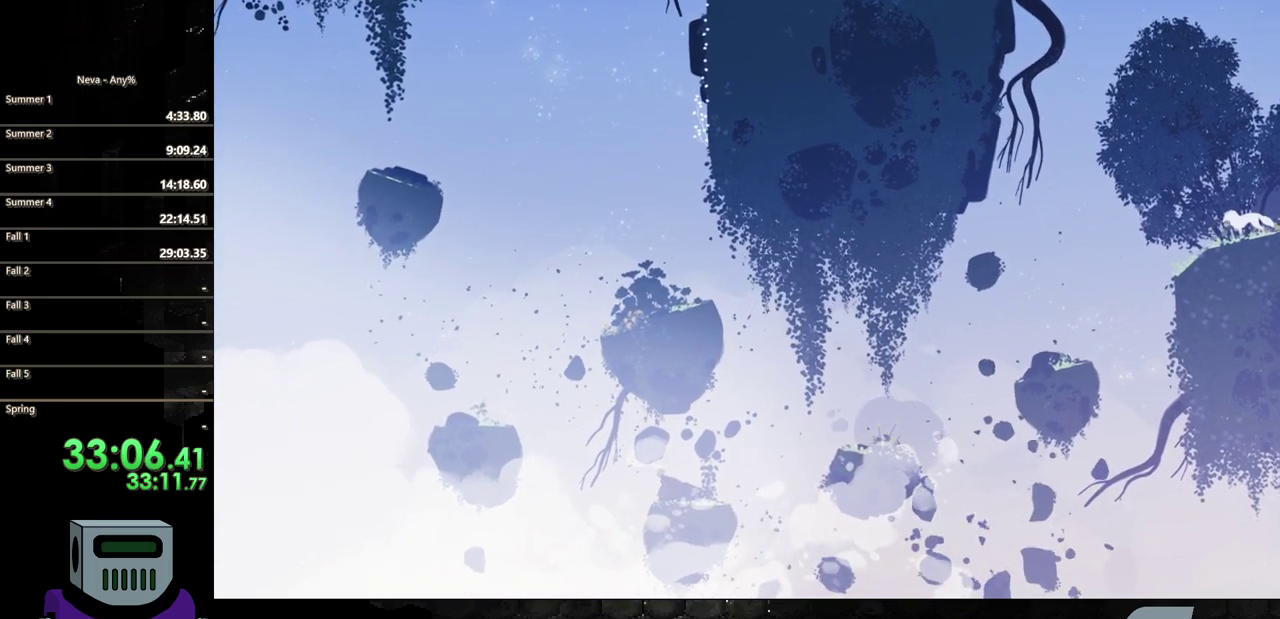
{"buttons": ["CIRCLE", "DPAD_LEFT"], "events": [[17, "CROSS", "down"], [350, "CROSS", "up"], [417, "CIRCLE", "down"]]}
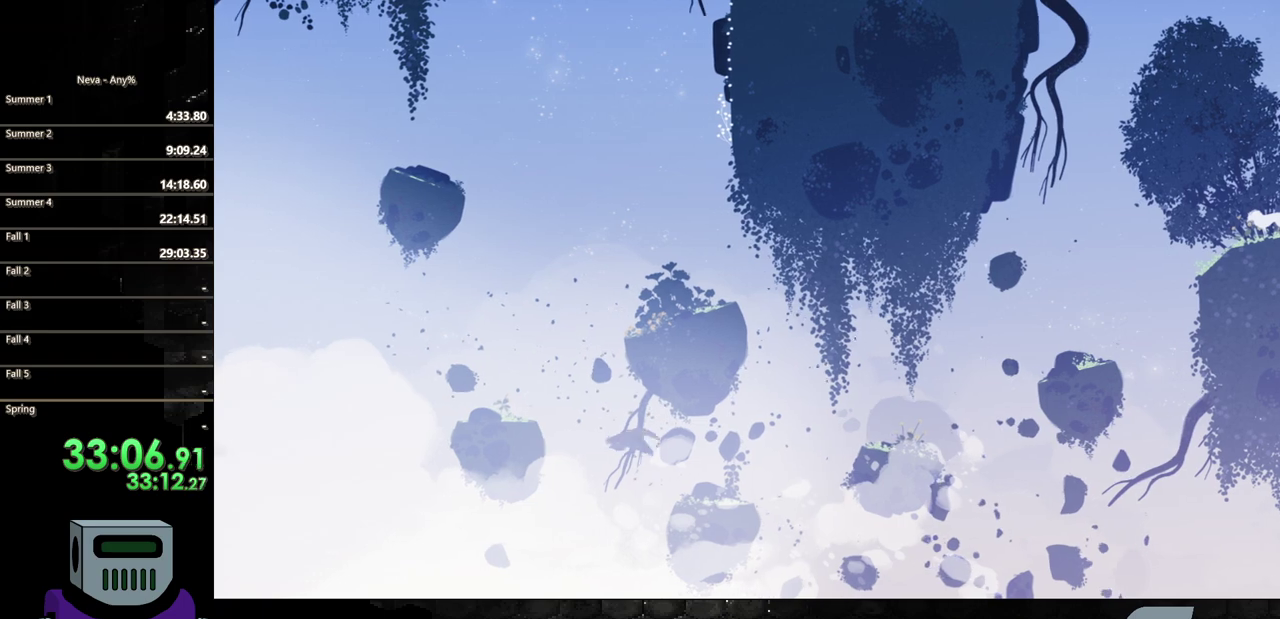
{"buttons": ["DPAD_LEFT"], "events": [[33, "CIRCLE", "up"], [100, "CROSS", "down"], [483, "CROSS", "up"]]}
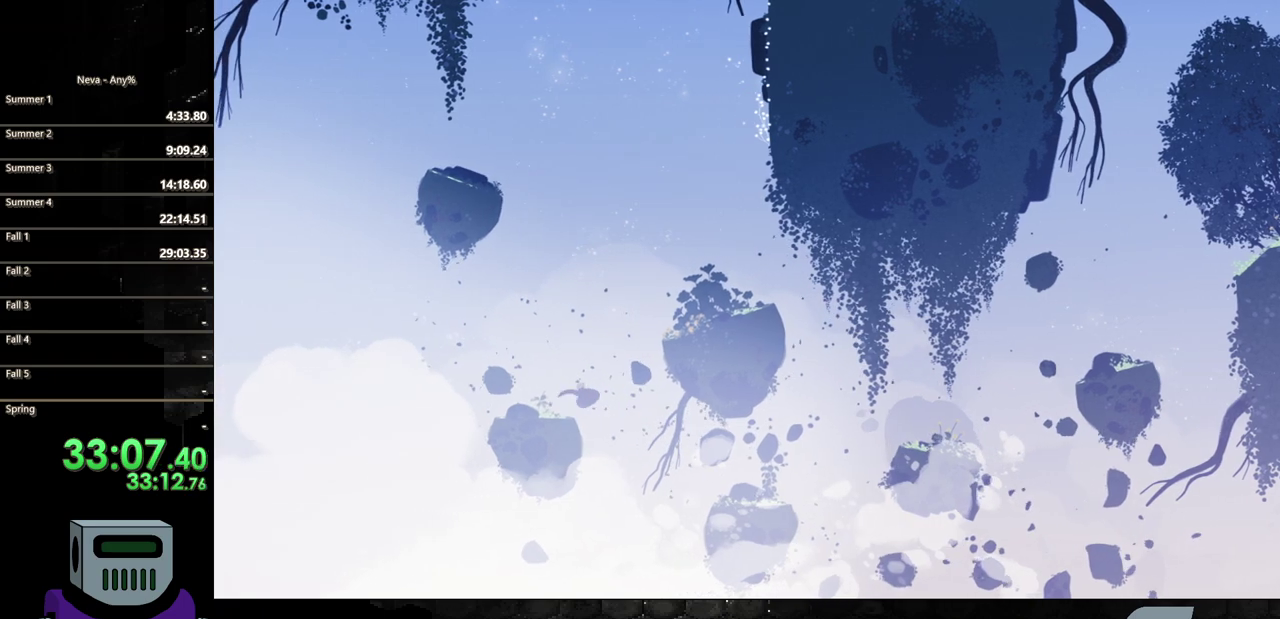
{"buttons": [], "events": [[167, "DPAD_LEFT", "up"], [317, "DPAD_RIGHT", "down"], [417, "DPAD_RIGHT", "up"]]}
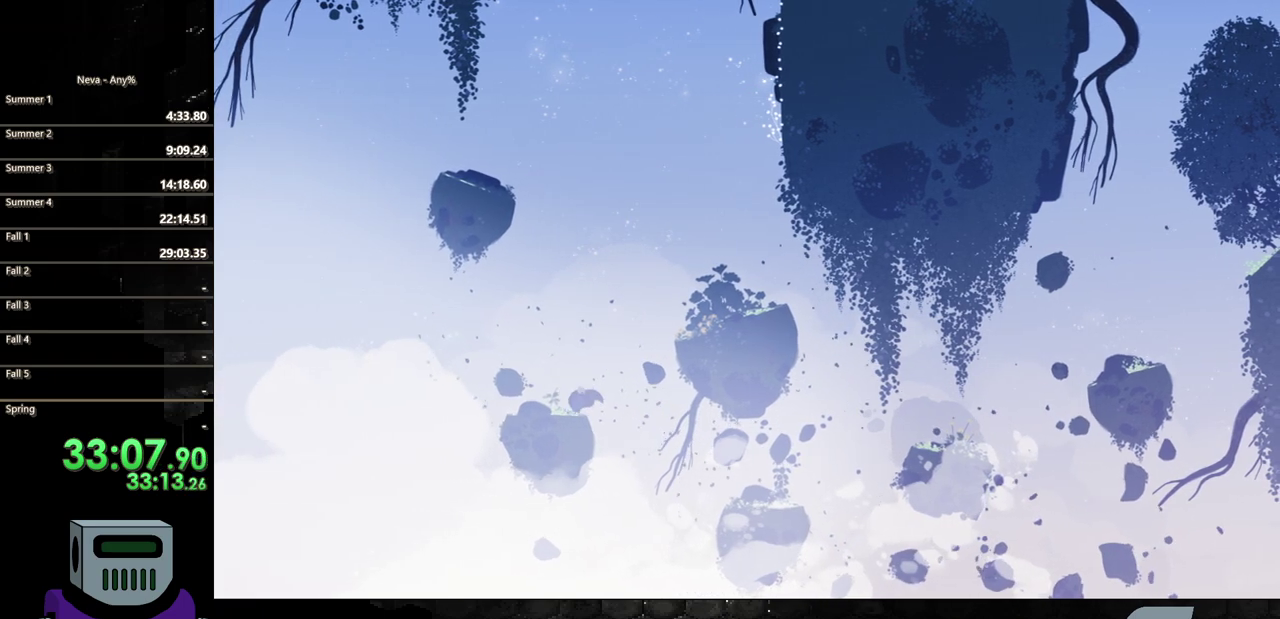
{"buttons": ["CROSS", "DPAD_RIGHT"], "events": [[350, "CROSS", "down"], [350, "DPAD_RIGHT", "down"]]}
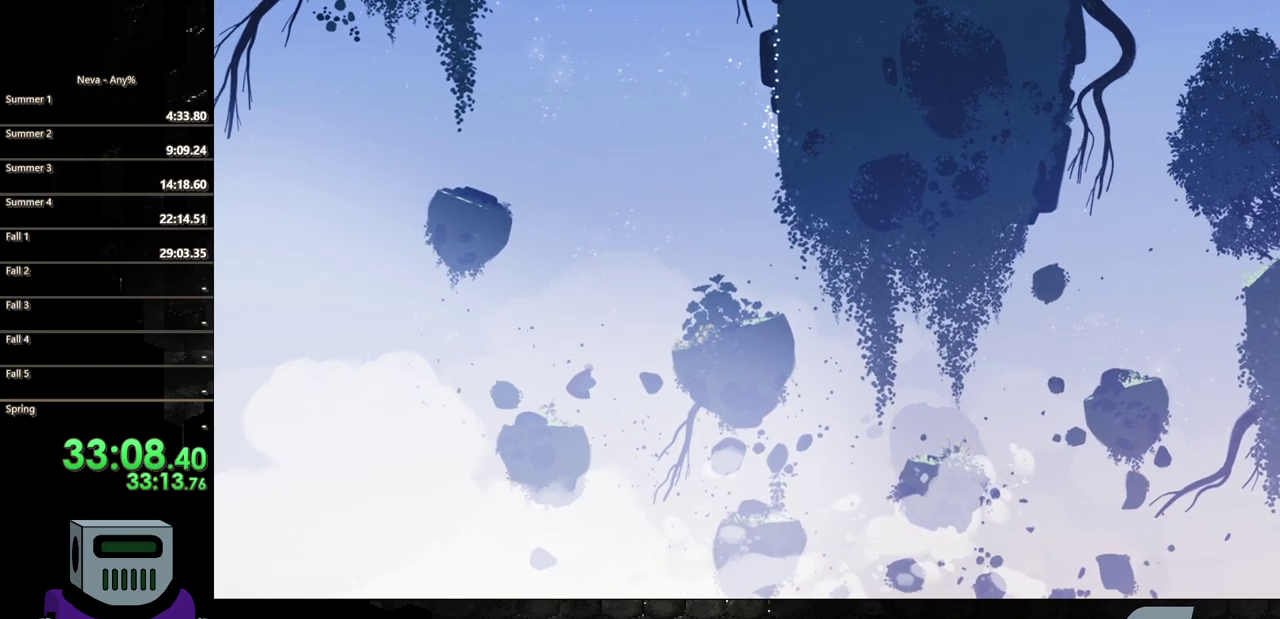
{"buttons": ["CIRCLE", "DPAD_RIGHT"], "events": [[150, "CROSS", "up"], [250, "CIRCLE", "down"], [283, "DPAD_DOWN", "down"], [450, "DPAD_DOWN", "up"]]}
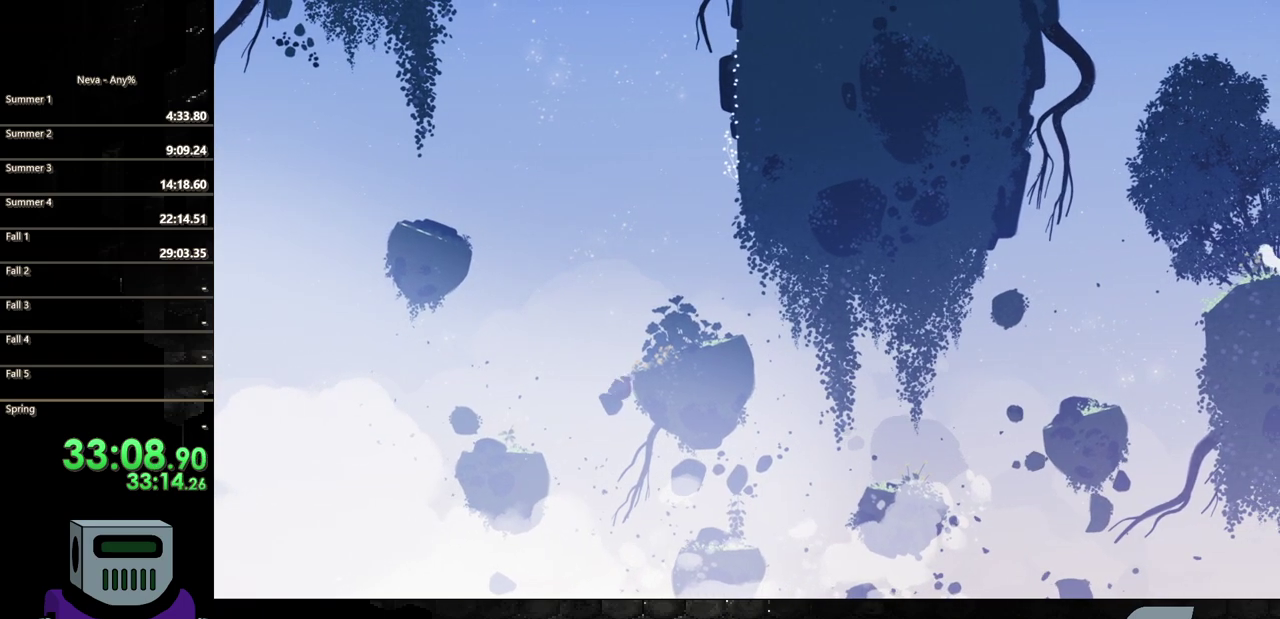
{"buttons": ["DPAD_RIGHT"], "events": [[17, "CIRCLE", "up"], [50, "CROSS", "down"], [417, "CROSS", "up"]]}
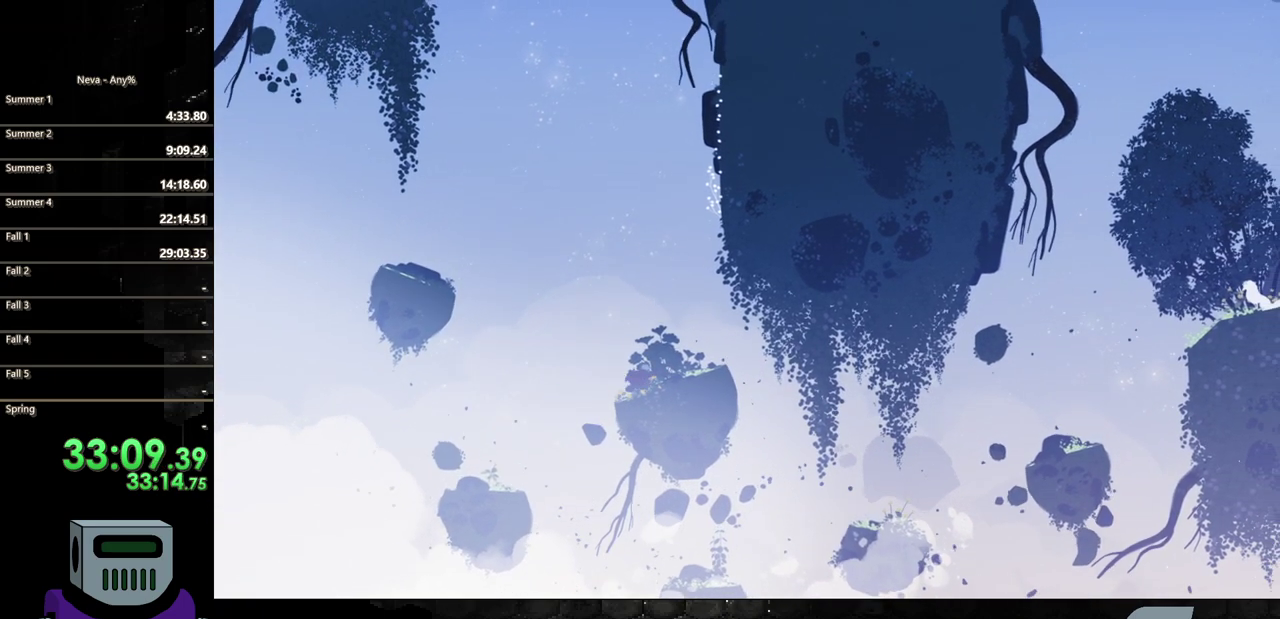
{"buttons": [], "events": [[117, "DPAD_RIGHT", "up"], [233, "DPAD_LEFT", "down"], [433, "DPAD_LEFT", "up"]]}
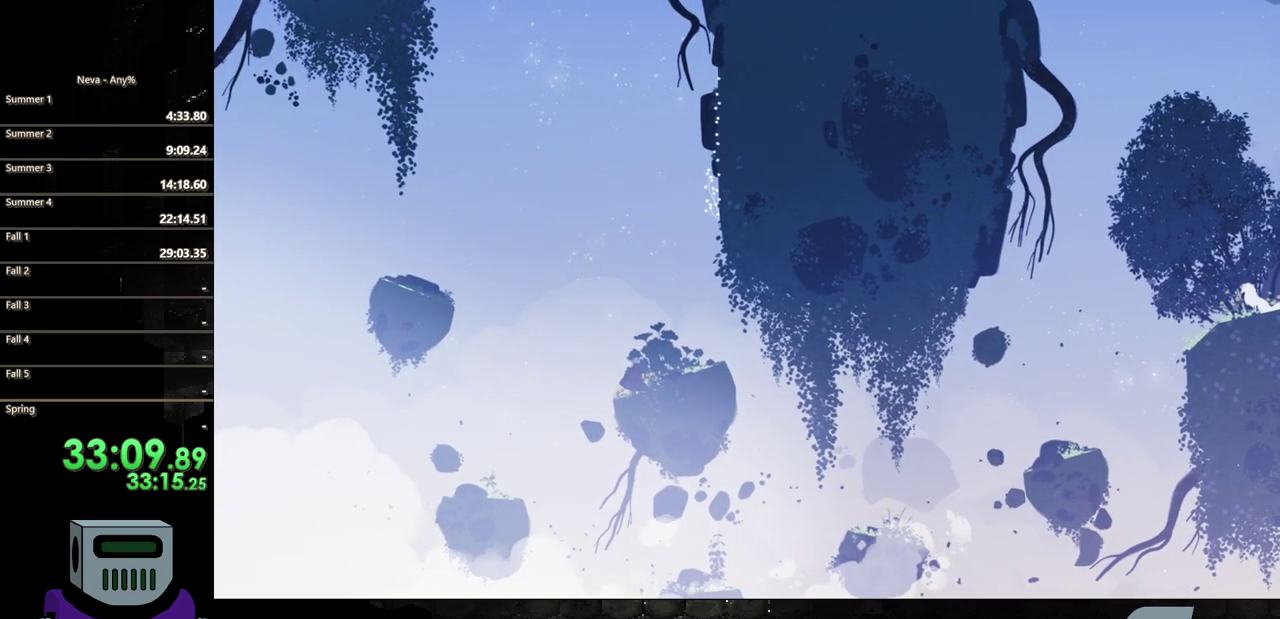
{"buttons": ["CROSS", "DPAD_LEFT"], "events": [[233, "DPAD_LEFT", "down"], [500, "CROSS", "down"]]}
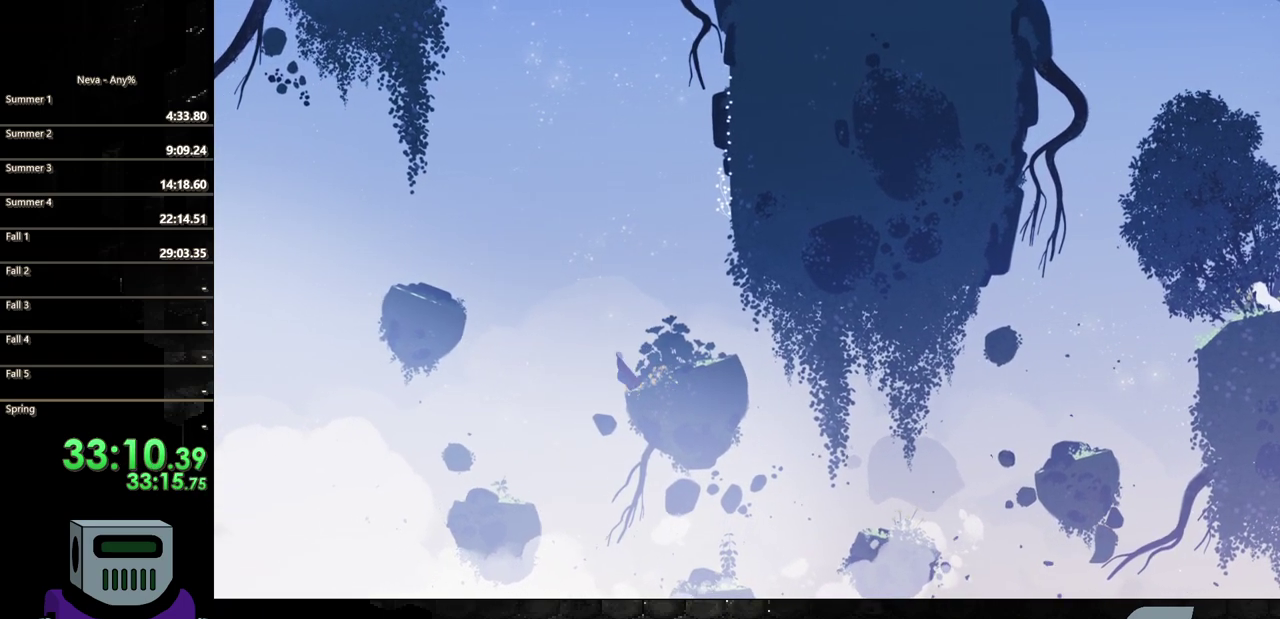
{"buttons": ["DPAD_LEFT"], "events": [[300, "CROSS", "up"], [333, "CIRCLE", "down"], [467, "CIRCLE", "up"]]}
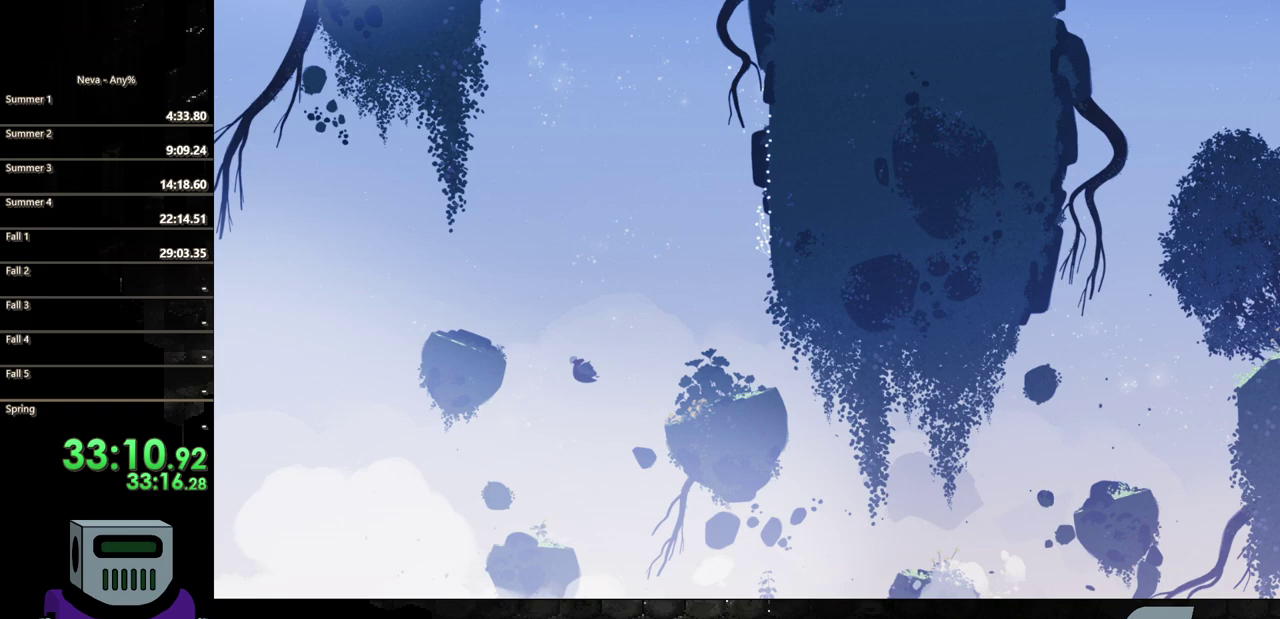
{"buttons": ["DPAD_LEFT"], "events": [[67, "CROSS", "down"], [267, "CROSS", "up"]]}
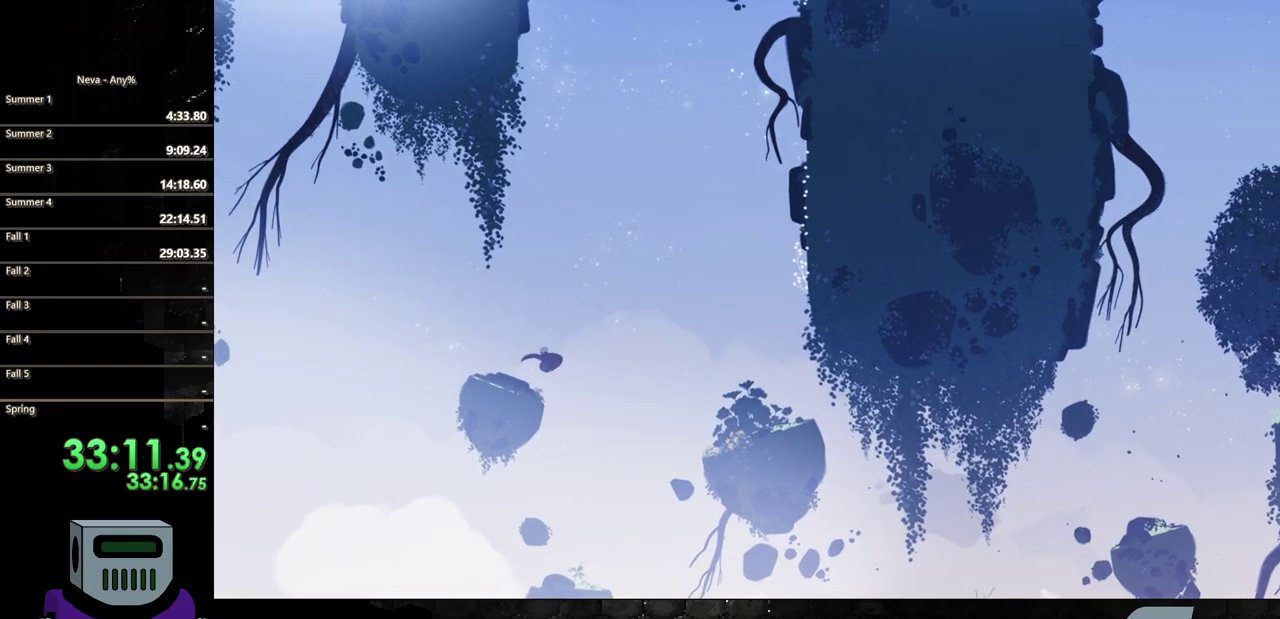
{"buttons": ["DPAD_RIGHT"], "events": [[367, "DPAD_LEFT", "up"], [467, "DPAD_RIGHT", "down"]]}
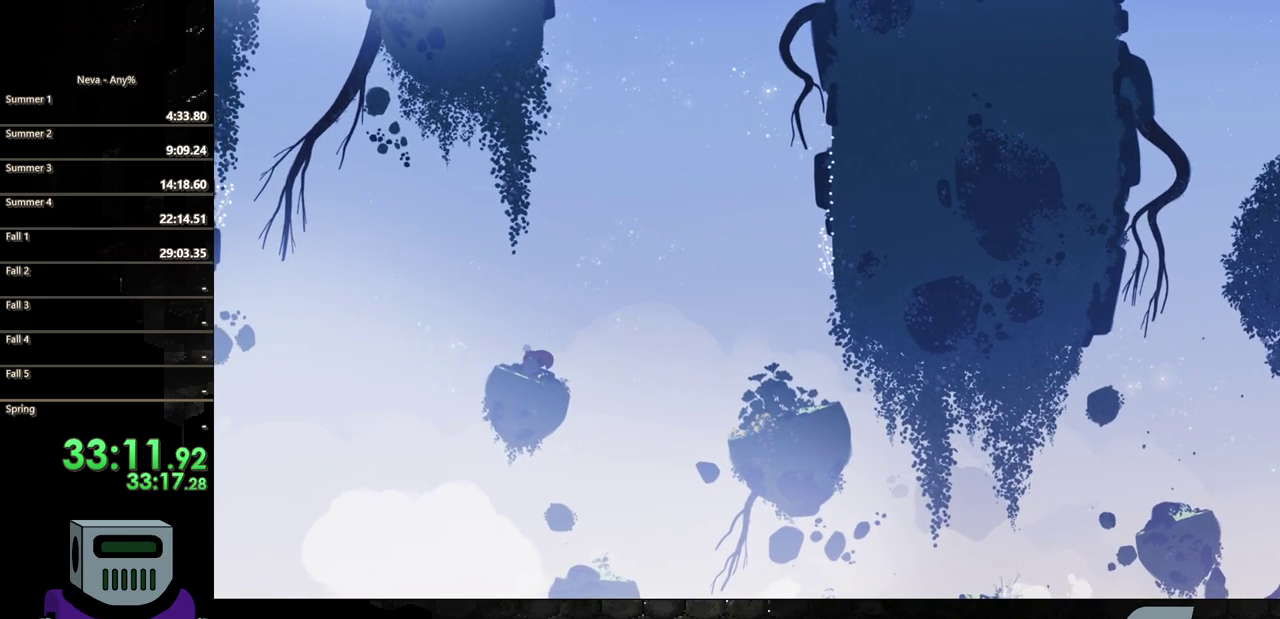
{"buttons": ["CROSS"], "events": [[67, "DPAD_RIGHT", "up"], [433, "CROSS", "down"]]}
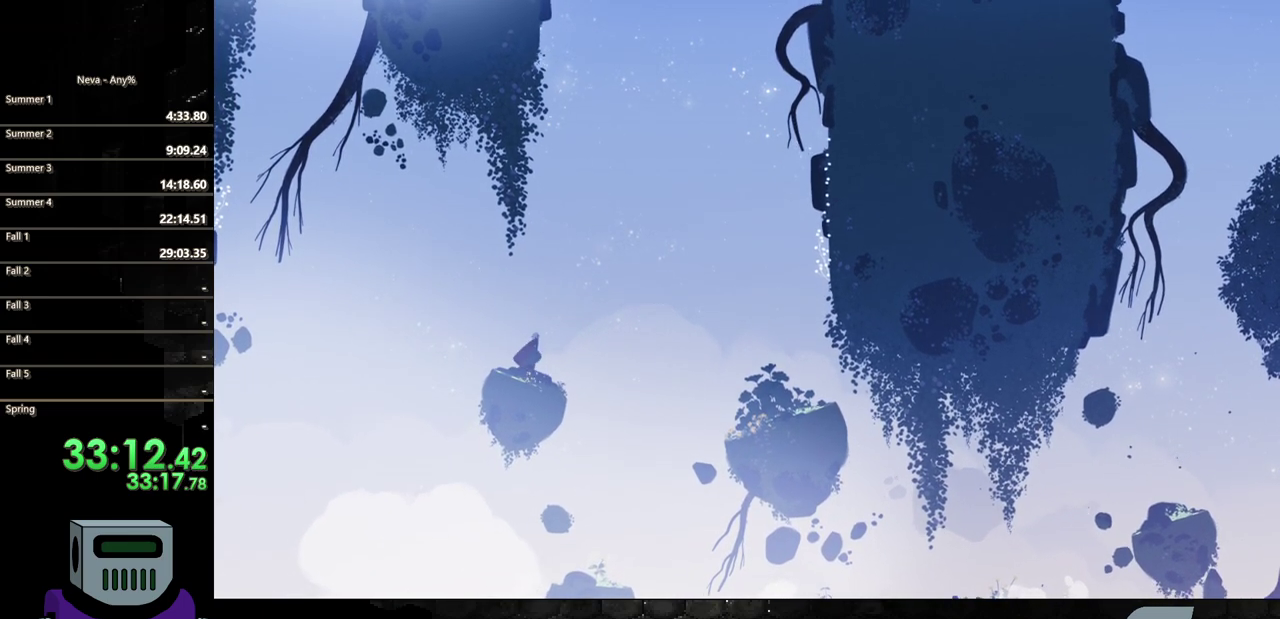
{"buttons": [], "events": [[467, "CROSS", "up"]]}
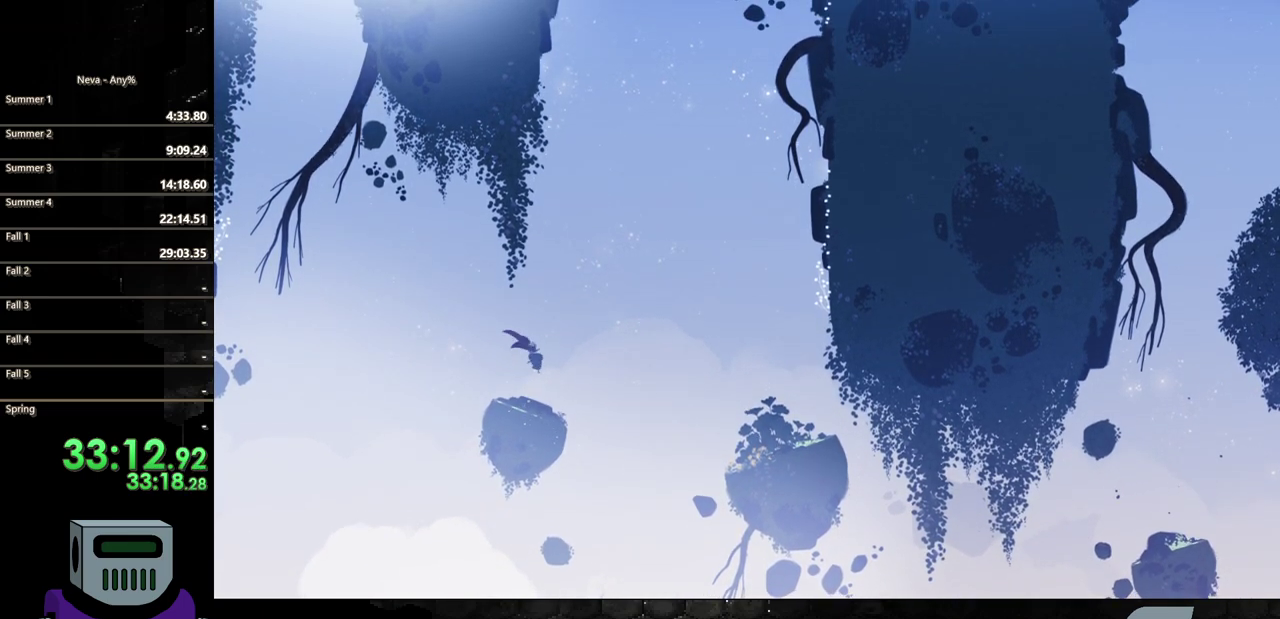
{"buttons": [], "events": []}
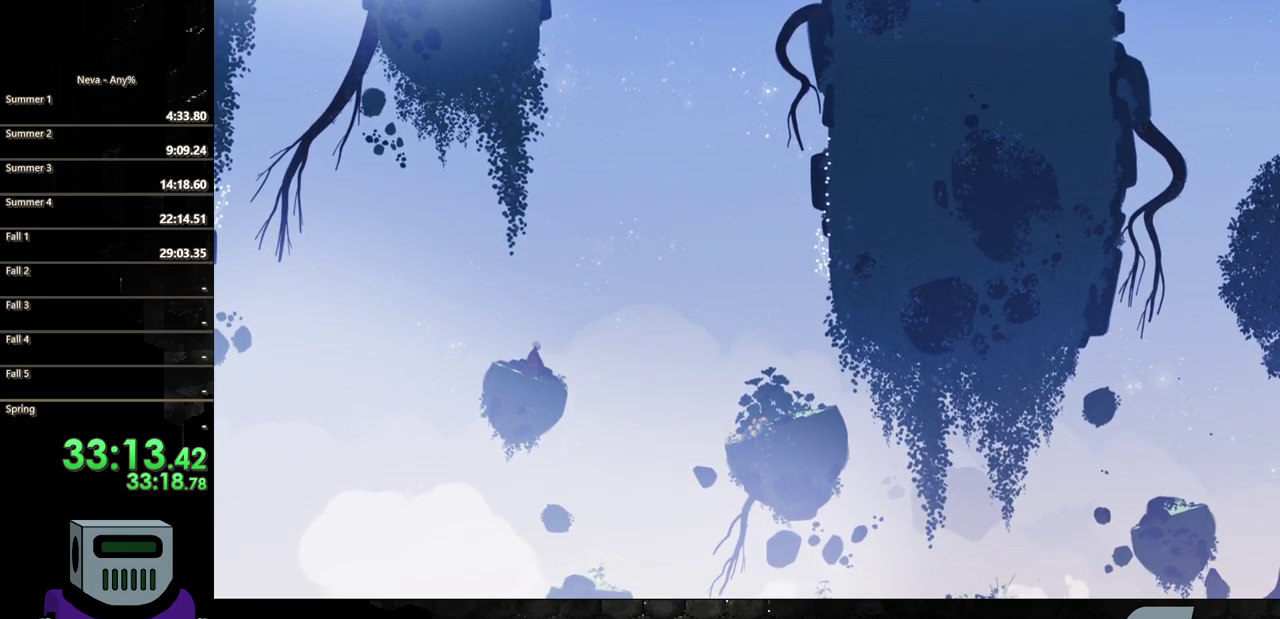
{"buttons": ["CROSS"], "events": [[33, "CROSS", "down"]]}
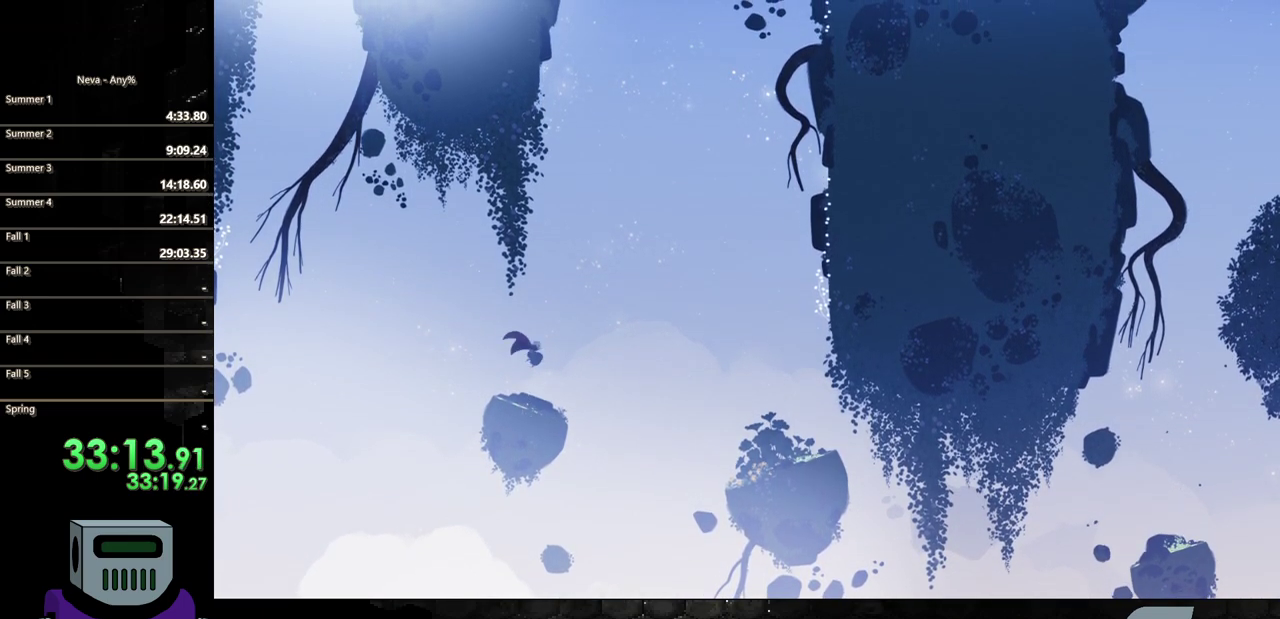
{"buttons": ["CROSS"], "events": [[133, "CROSS", "up"], [500, "CROSS", "down"]]}
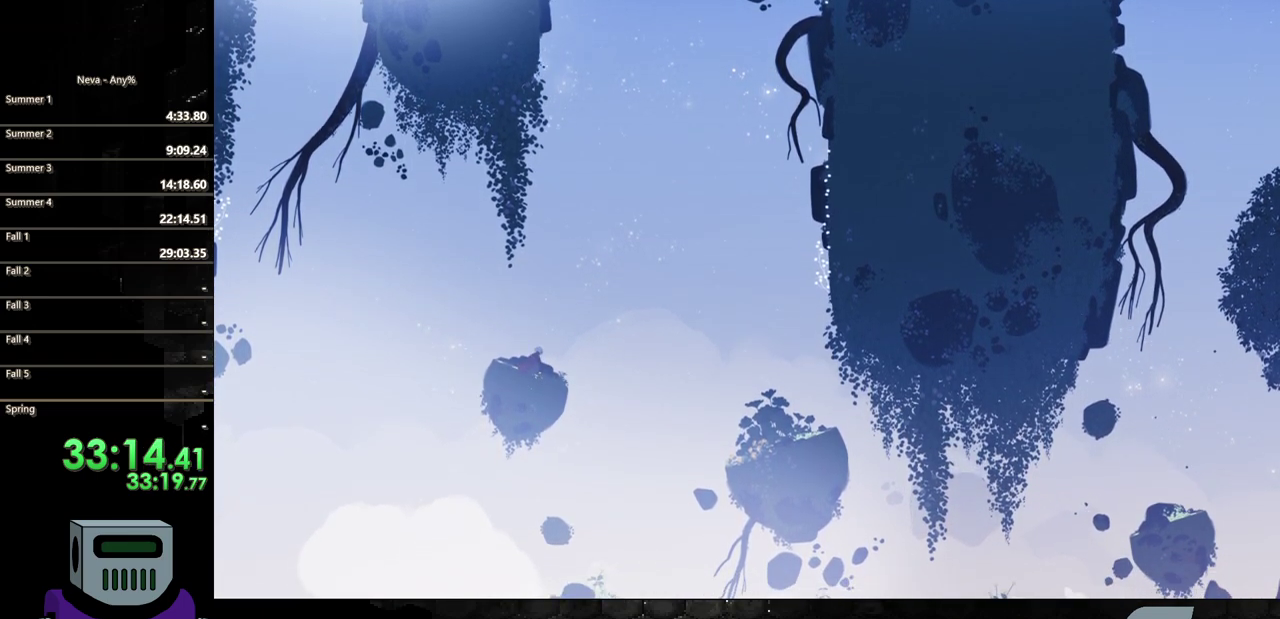
{"buttons": ["CROSS"], "events": []}
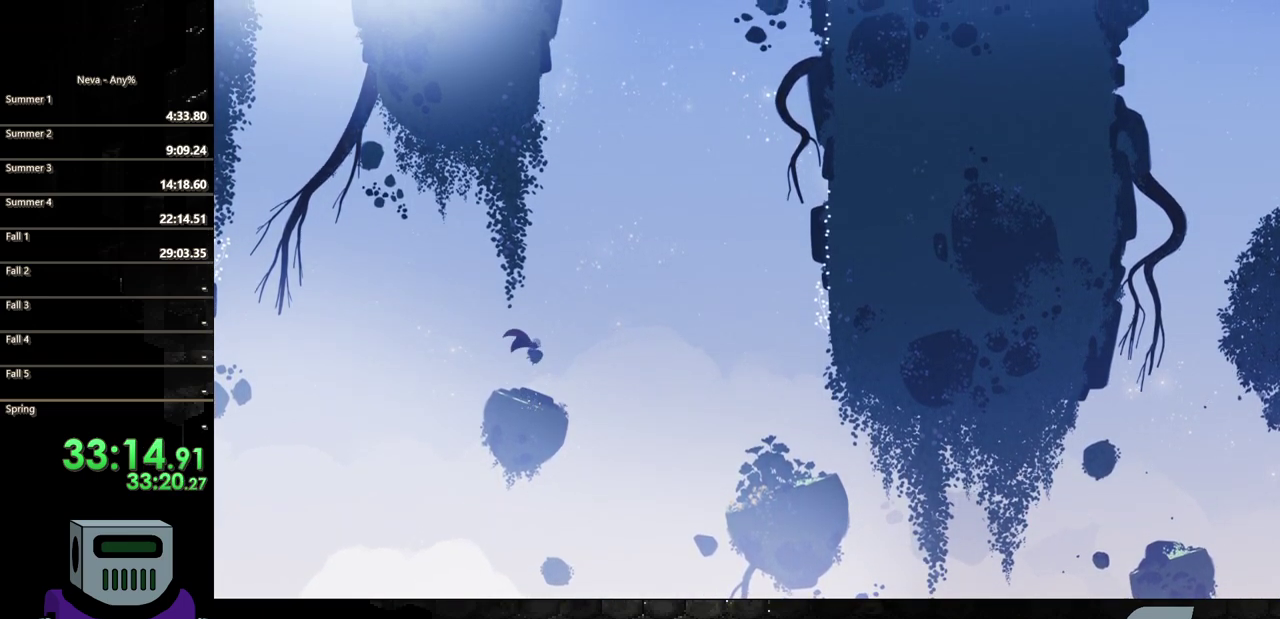
{"buttons": [], "events": [[67, "CROSS", "up"]]}
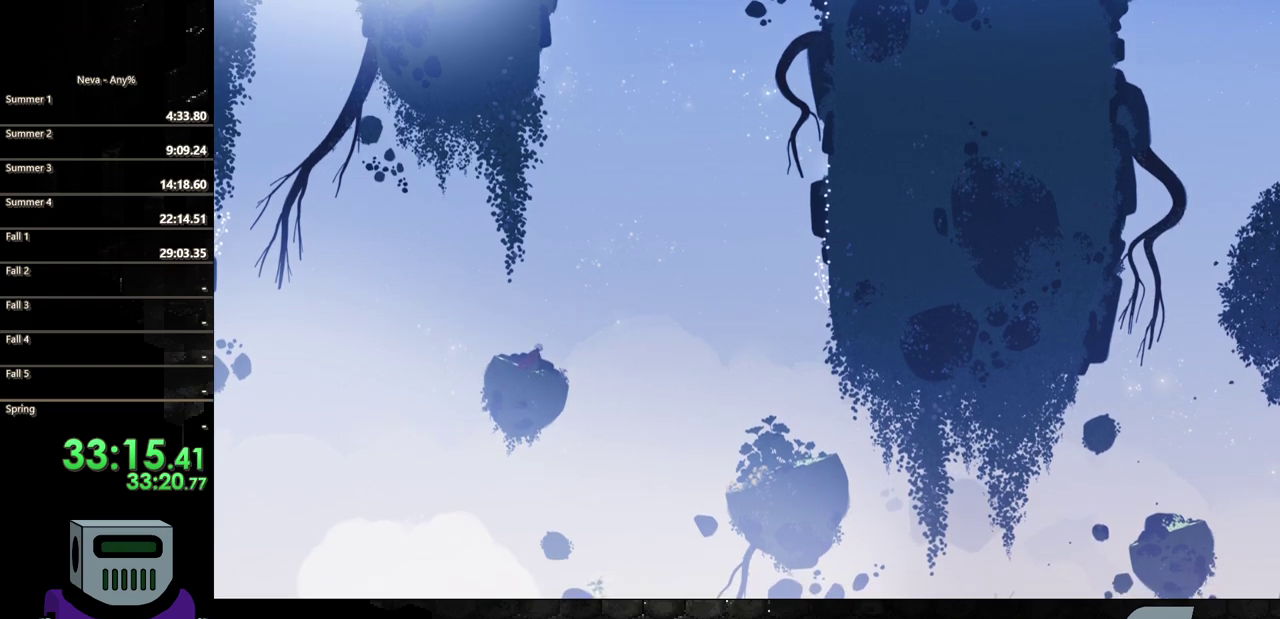
{"buttons": [], "events": []}
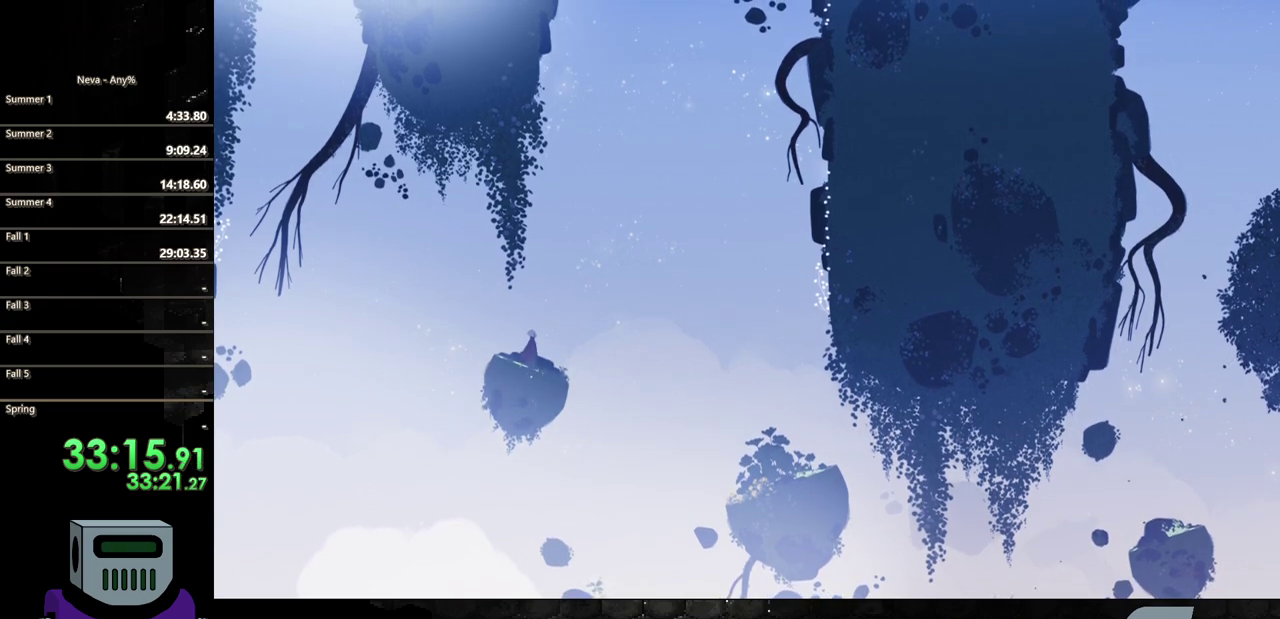
{"buttons": [], "events": []}
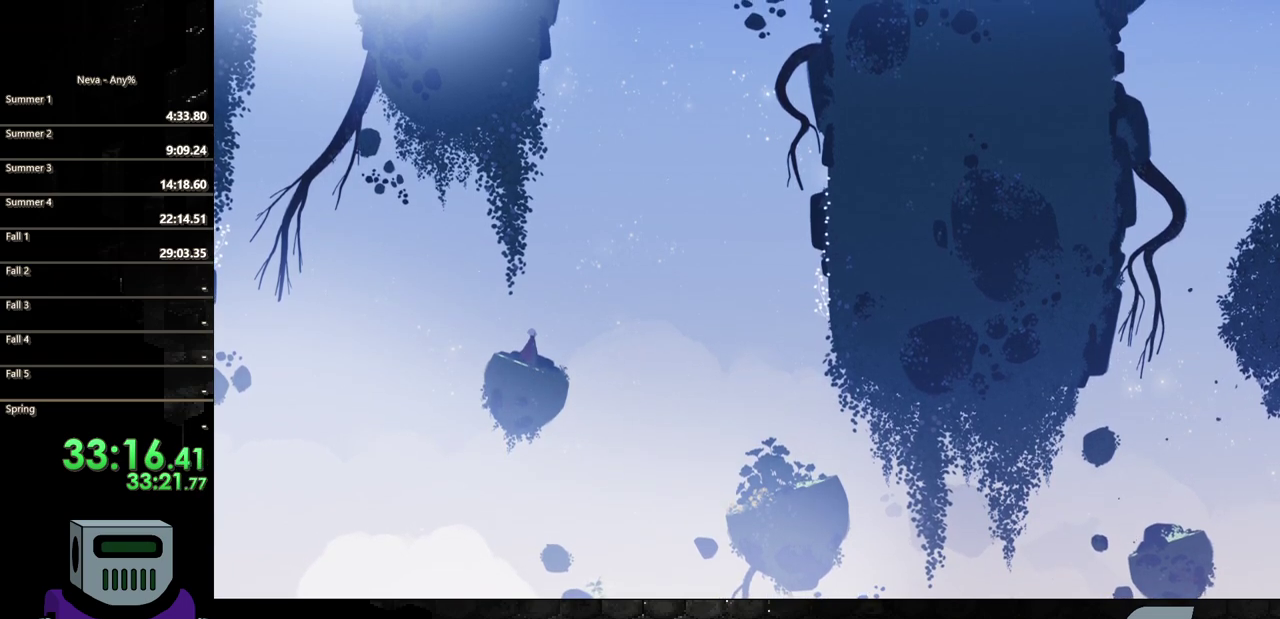
{"buttons": [], "events": []}